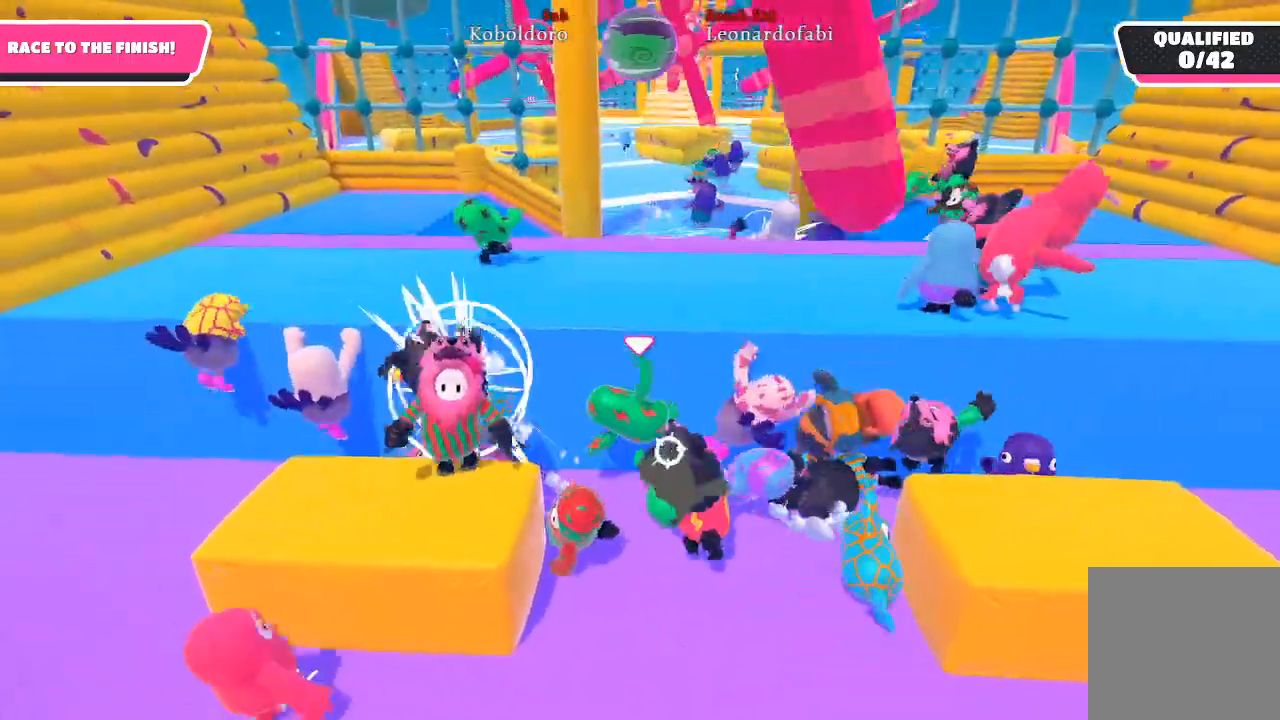
Gameplay with a controller (Xbox layout); each line is a JSON object with the inputs held at the frame after it. "events" lists button and stick changes between this image and that frame as [ms after this image, input, new state], when the widget could be followed in between. Not read: L3 R3.
{"buttons": [], "left_stick": "up", "right_stick": "center", "events": [[17, "A", "up"], [250, "A", "down"], [467, "A", "up"]]}
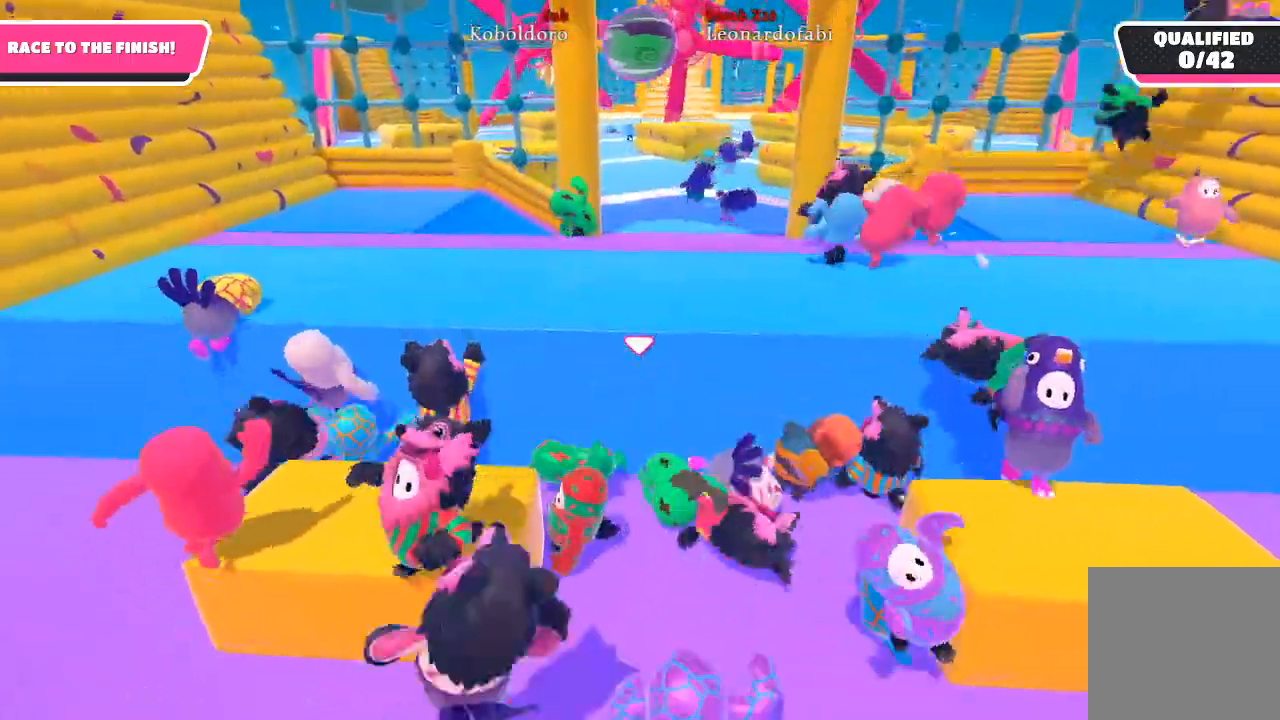
{"buttons": ["A"], "left_stick": "up", "right_stick": "center", "events": [[283, "A", "down"]]}
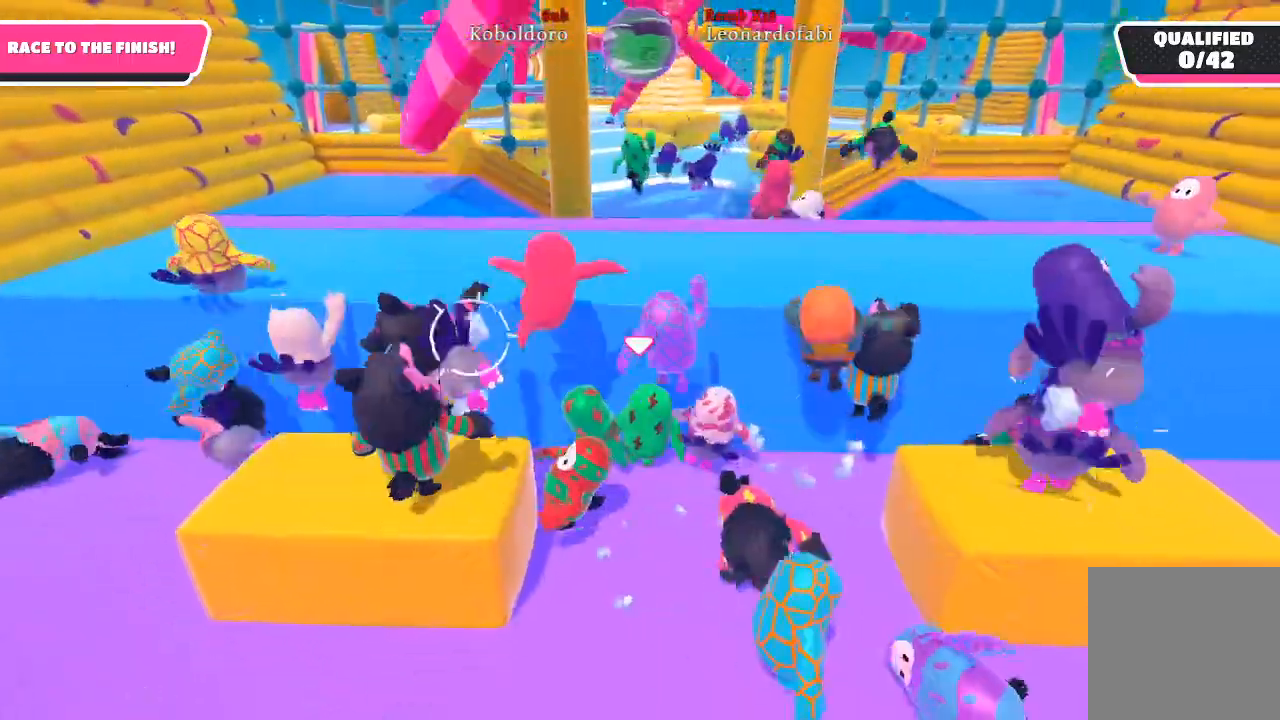
{"buttons": [], "left_stick": "up", "right_stick": "center", "events": [[17, "A", "up"], [183, "A", "down"], [383, "A", "up"]]}
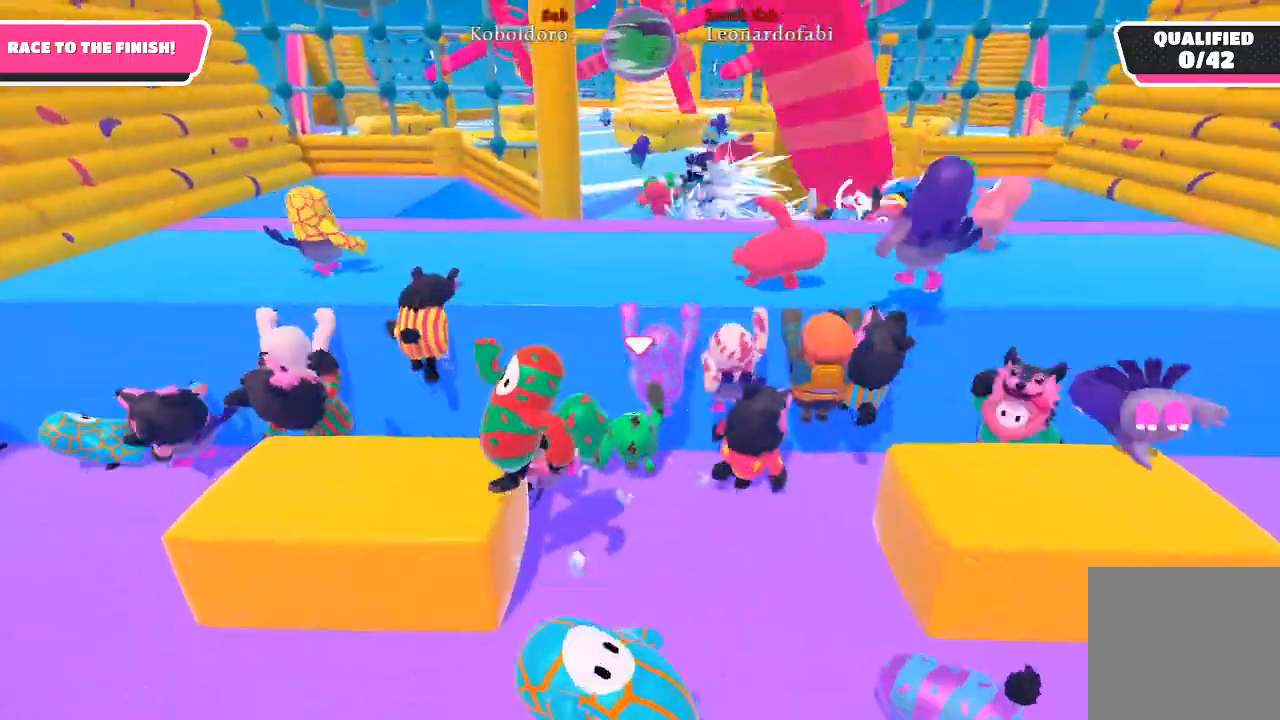
{"buttons": ["R2"], "left_stick": "up", "right_stick": "center", "events": [[233, "A", "down"], [383, "A", "up"], [483, "R2", "down"]]}
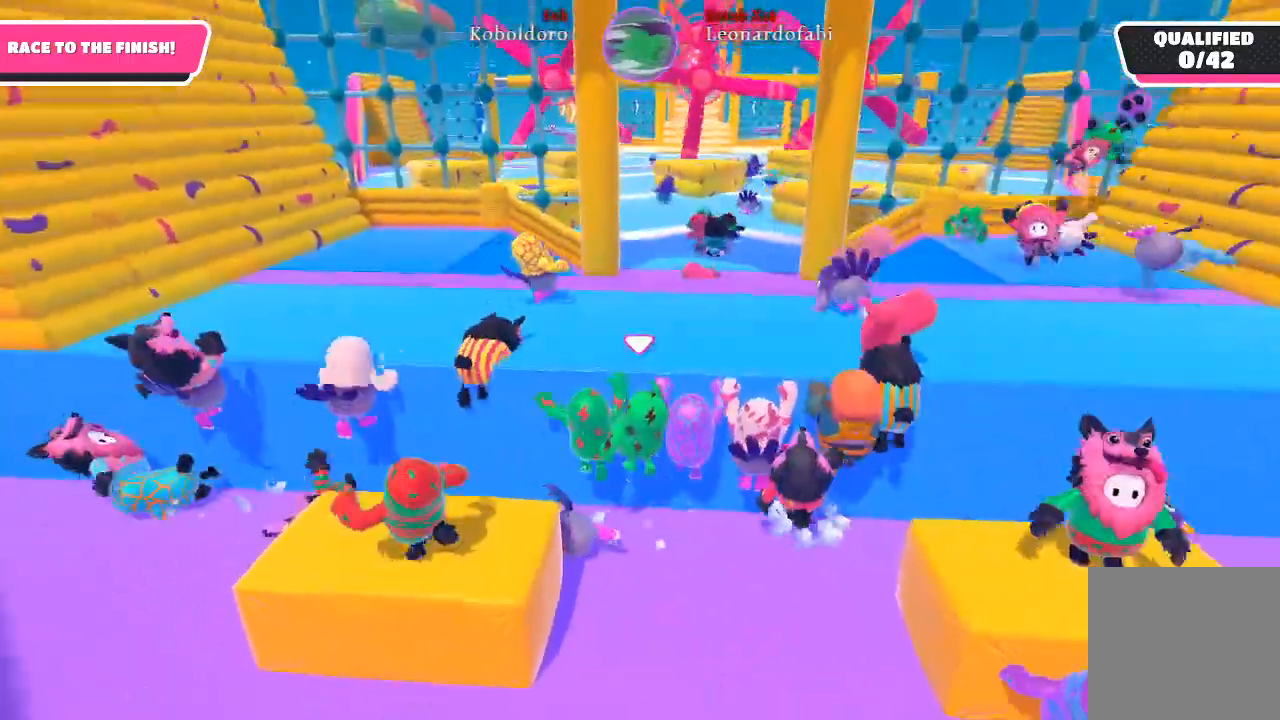
{"buttons": ["R2"], "left_stick": "up", "right_stick": "center", "events": []}
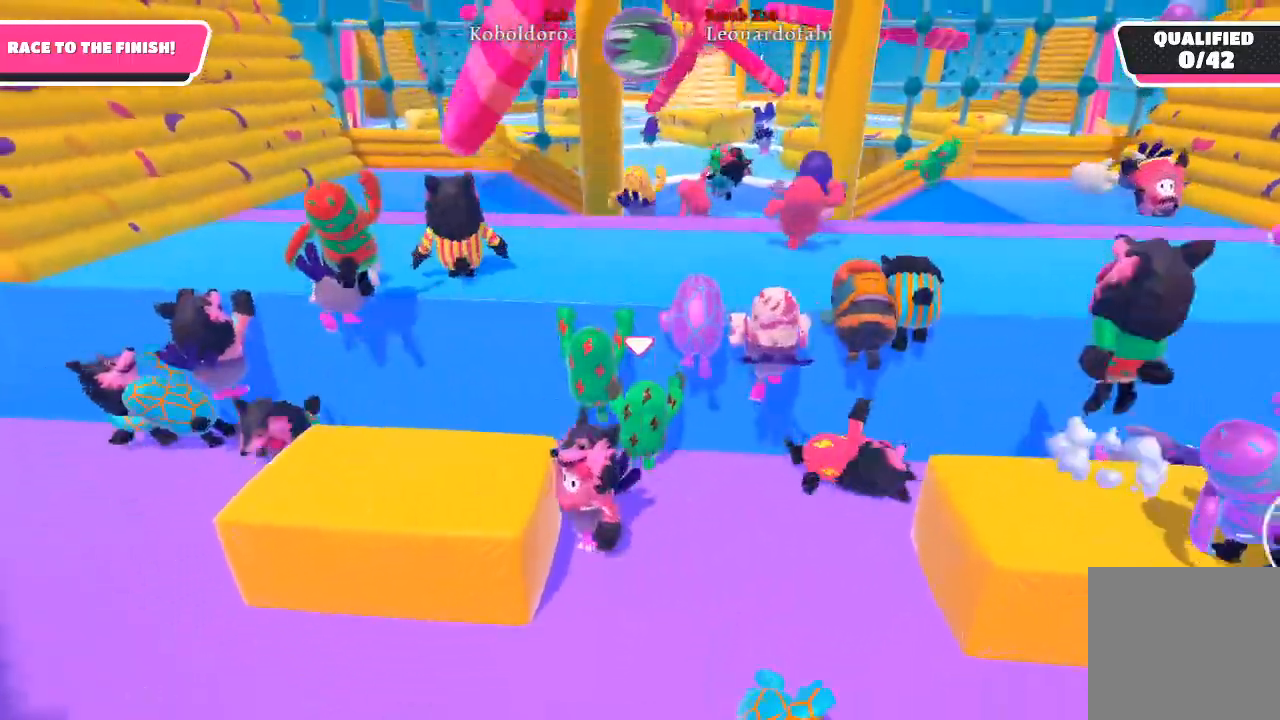
{"buttons": ["R2"], "left_stick": "up", "right_stick": "center", "events": [[117, "A", "down"], [250, "A", "up"]]}
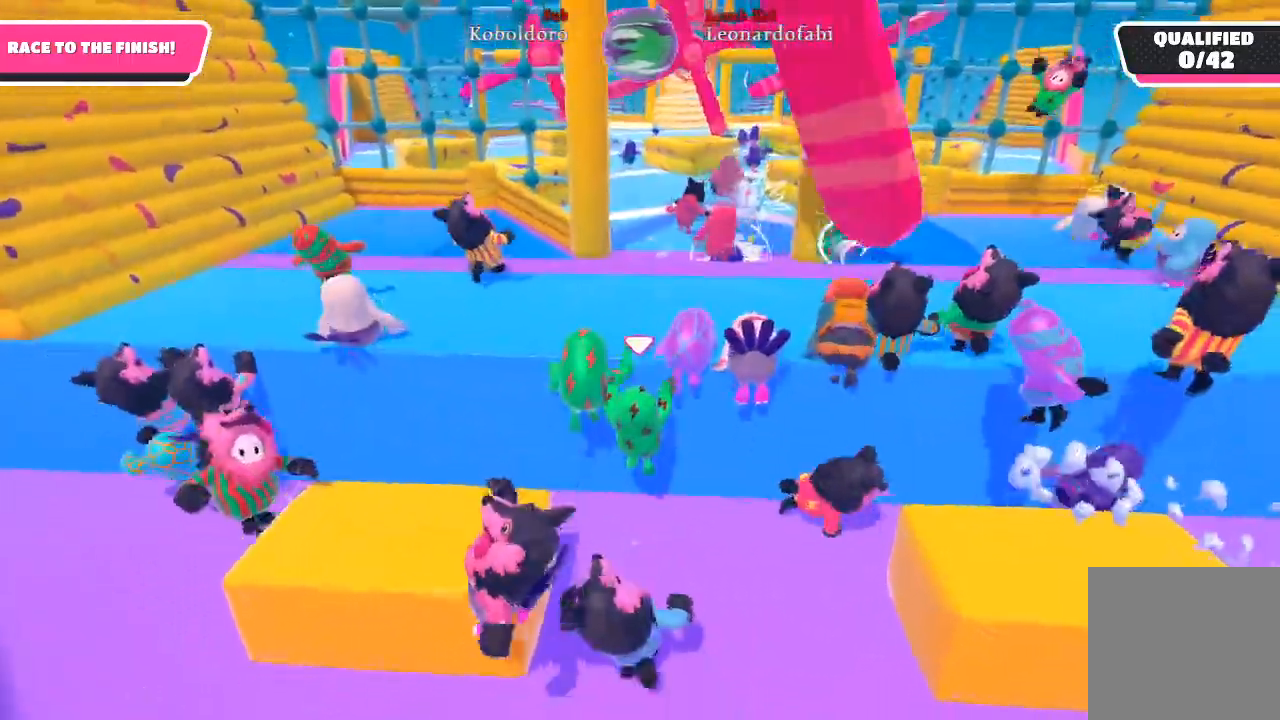
{"buttons": [], "left_stick": "up", "right_stick": "center", "events": [[283, "R2", "up"]]}
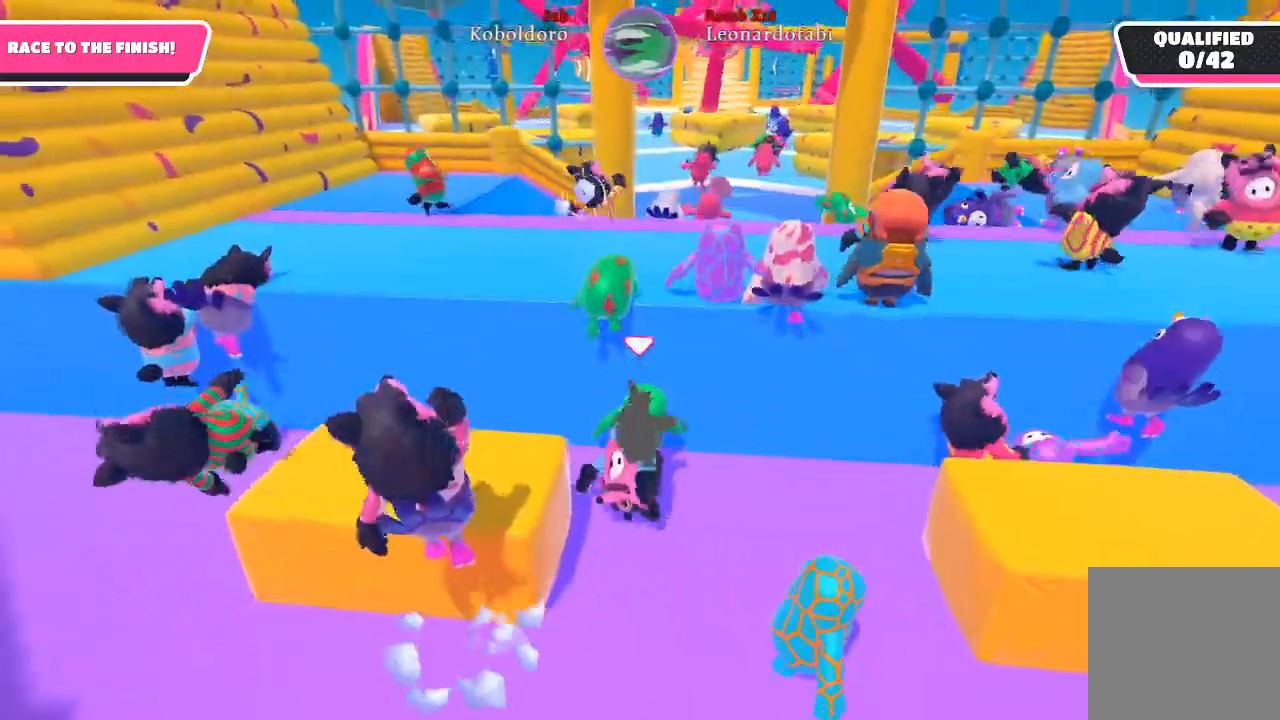
{"buttons": [], "left_stick": "up", "right_stick": "center", "events": []}
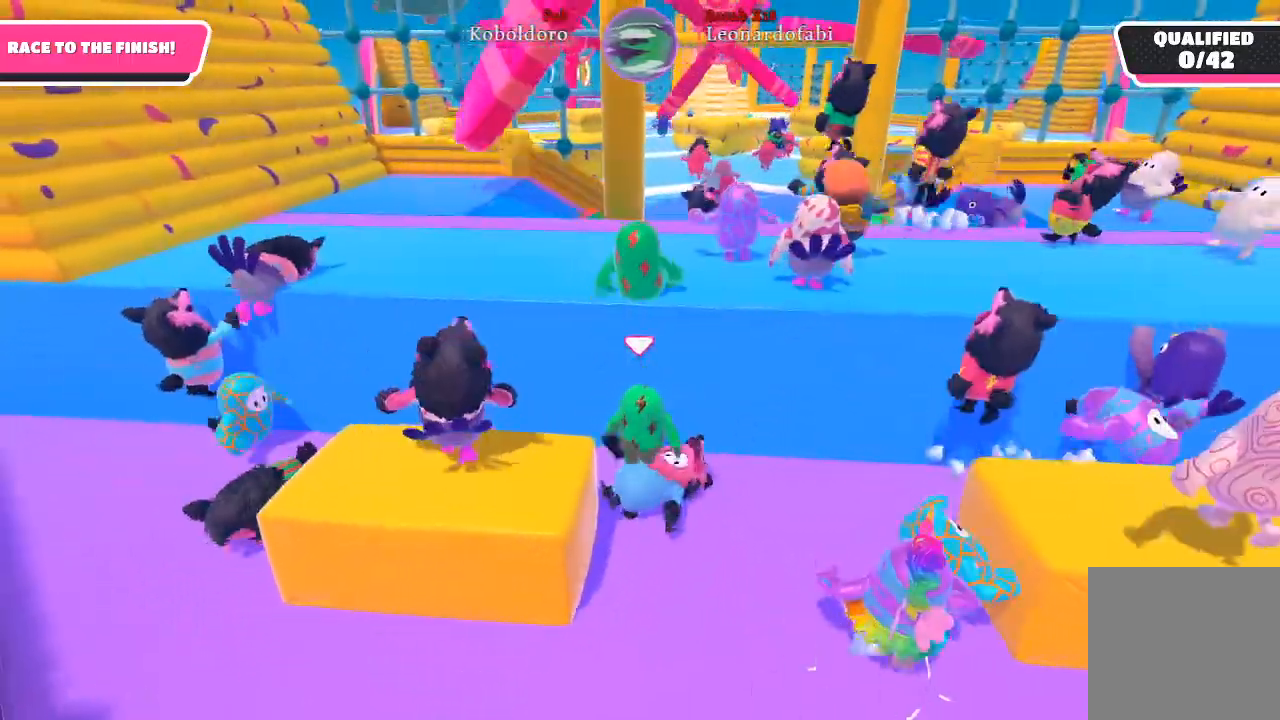
{"buttons": [], "left_stick": "up", "right_stick": "center", "events": []}
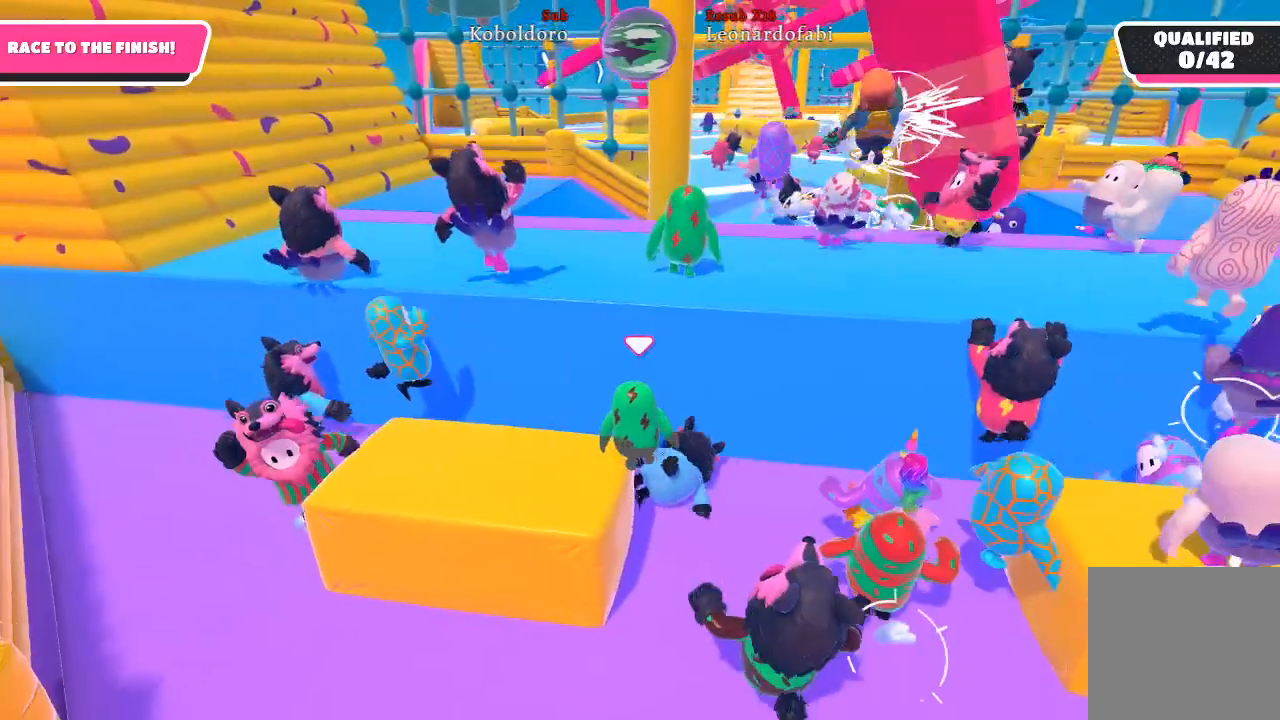
{"buttons": [], "left_stick": "up", "right_stick": "center", "events": []}
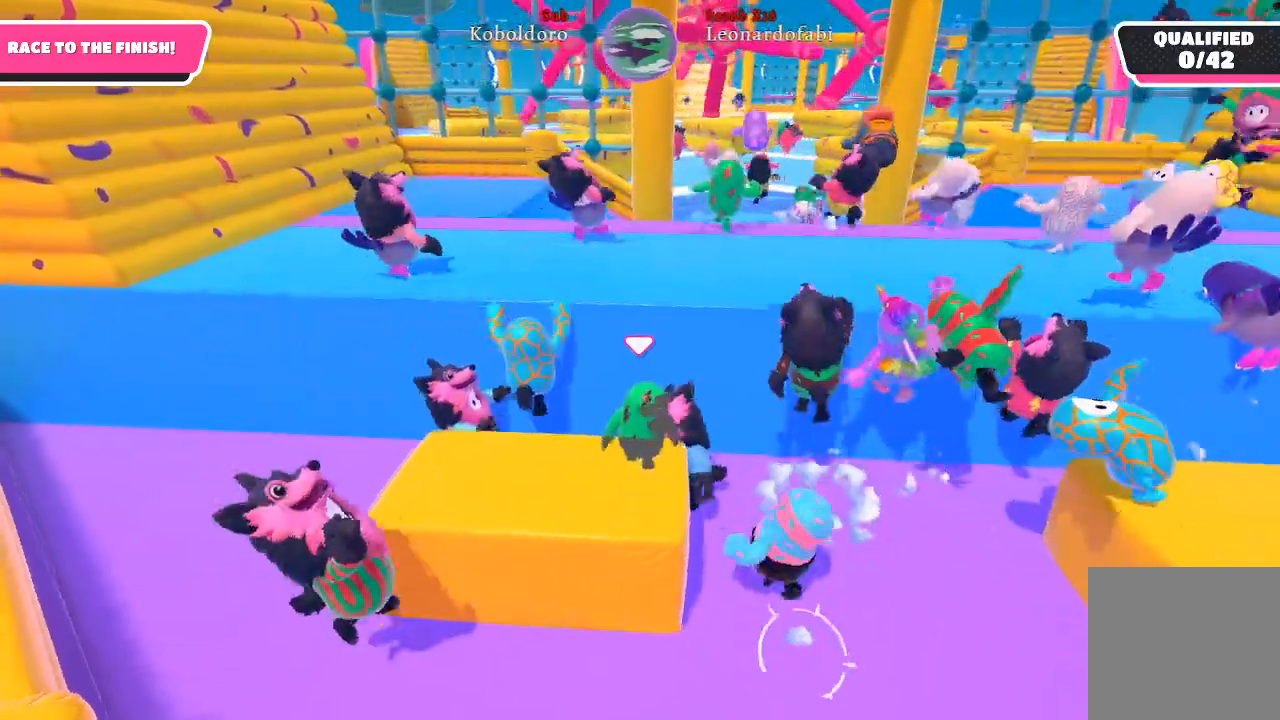
{"buttons": ["A"], "left_stick": "up", "right_stick": "center", "events": [[317, "A", "down"]]}
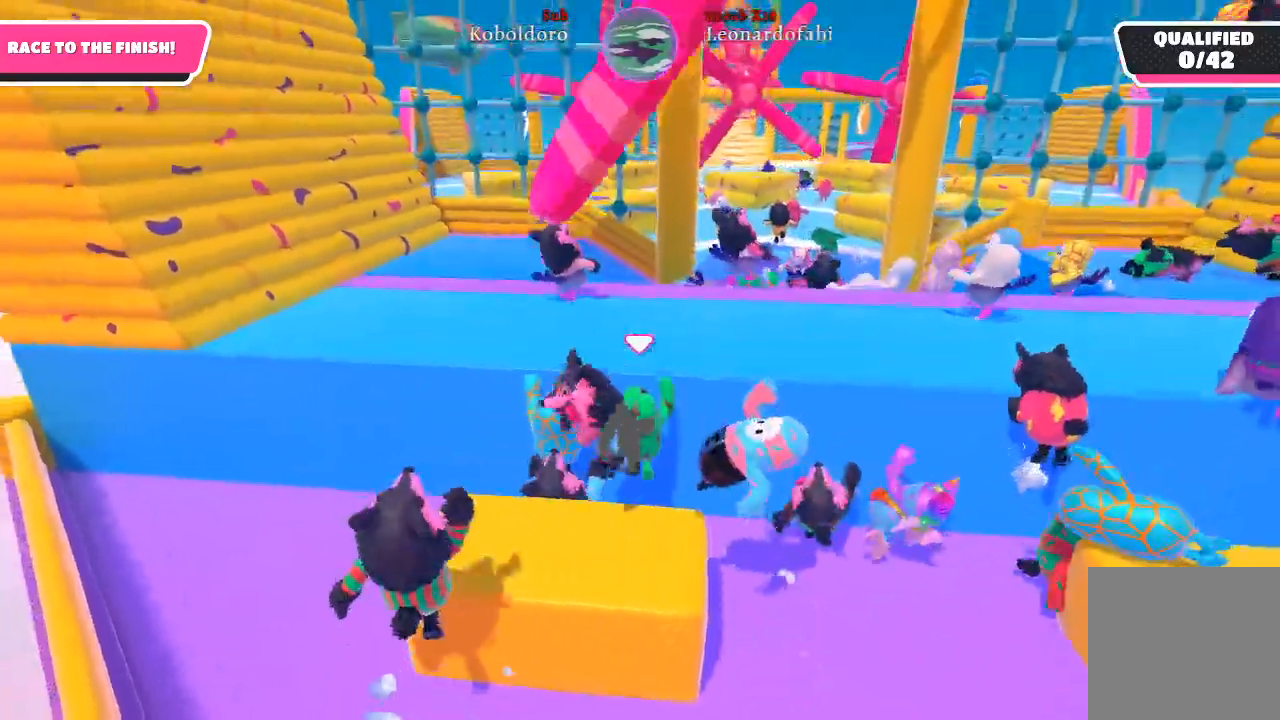
{"buttons": ["R2"], "left_stick": "up", "right_stick": "center", "events": [[50, "A", "up"], [133, "R2", "down"]]}
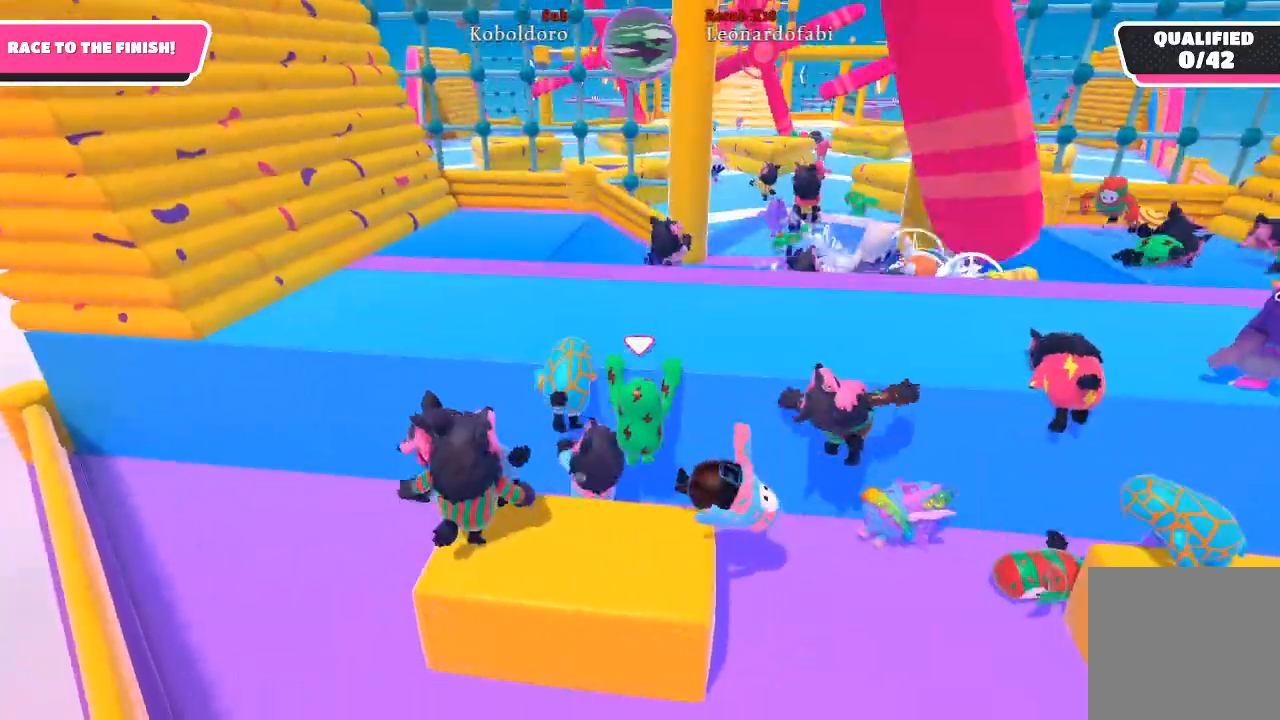
{"buttons": ["R2"], "left_stick": "up", "right_stick": "center", "events": [[200, "A", "down"], [350, "A", "up"]]}
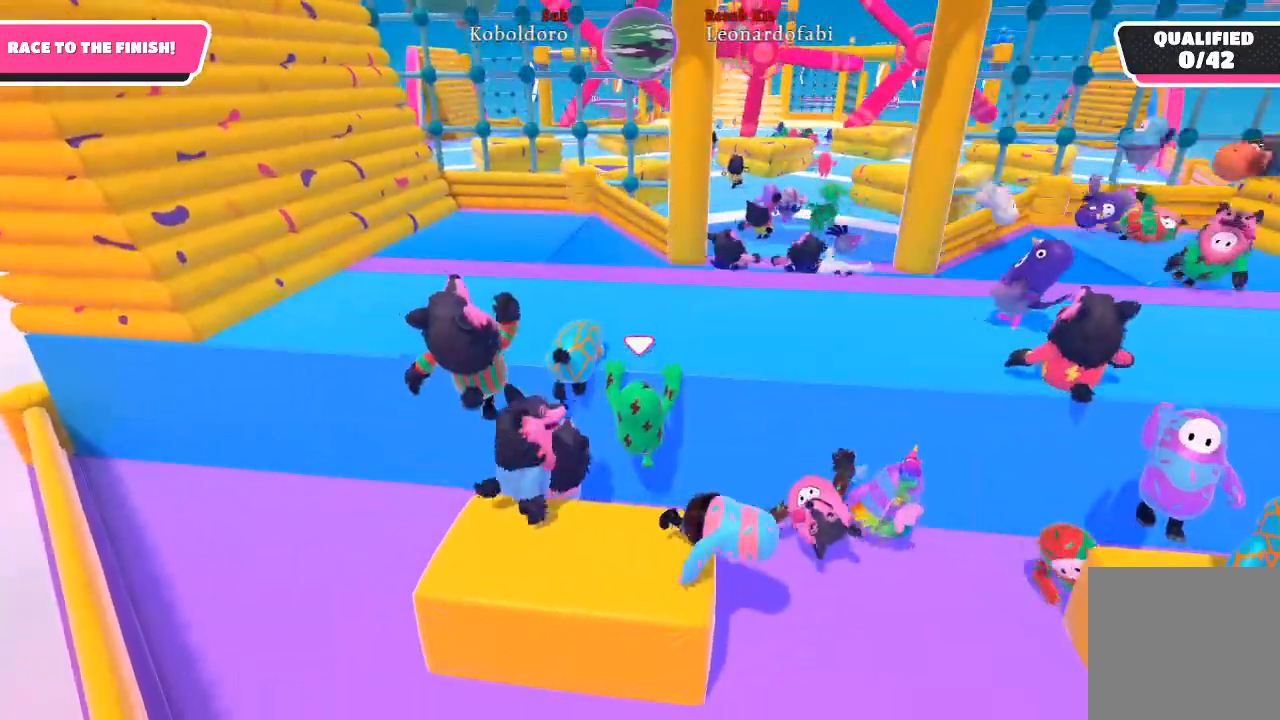
{"buttons": ["R2"], "left_stick": "up", "right_stick": "center", "events": []}
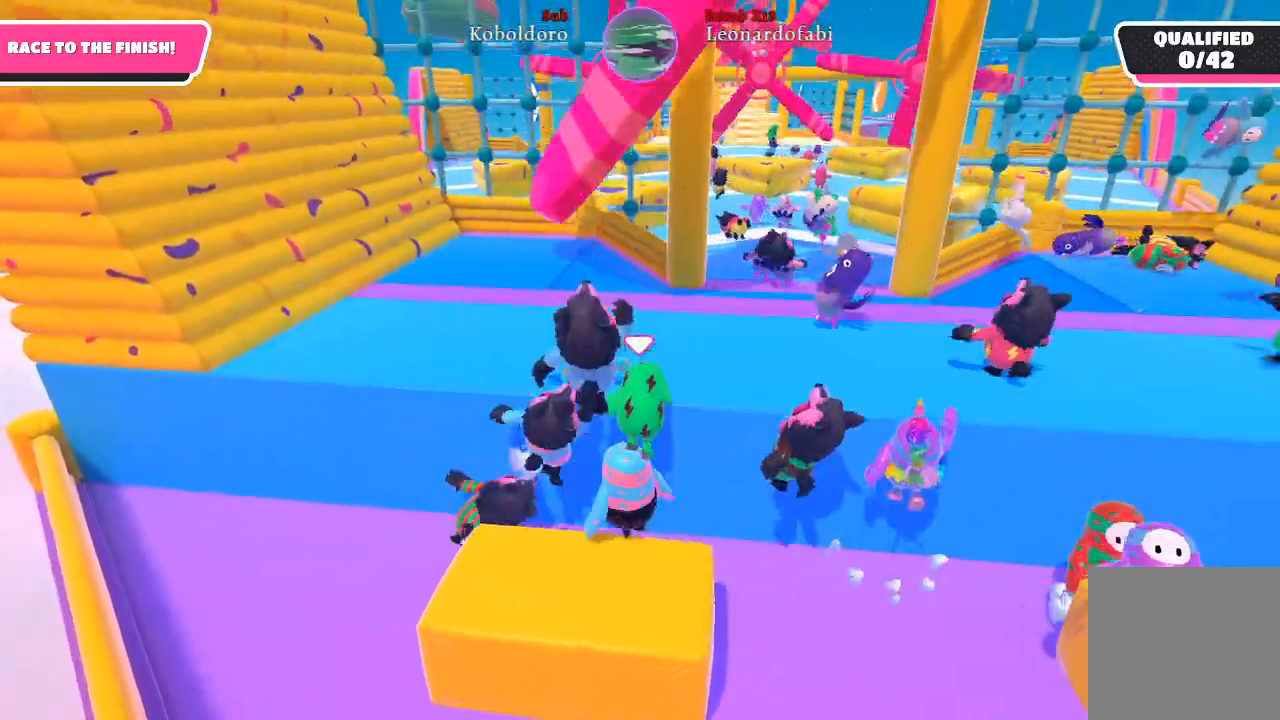
{"buttons": ["R2"], "left_stick": "up", "right_stick": "center", "events": [[333, "right_stick", "right"], [500, "right_stick", "center"]]}
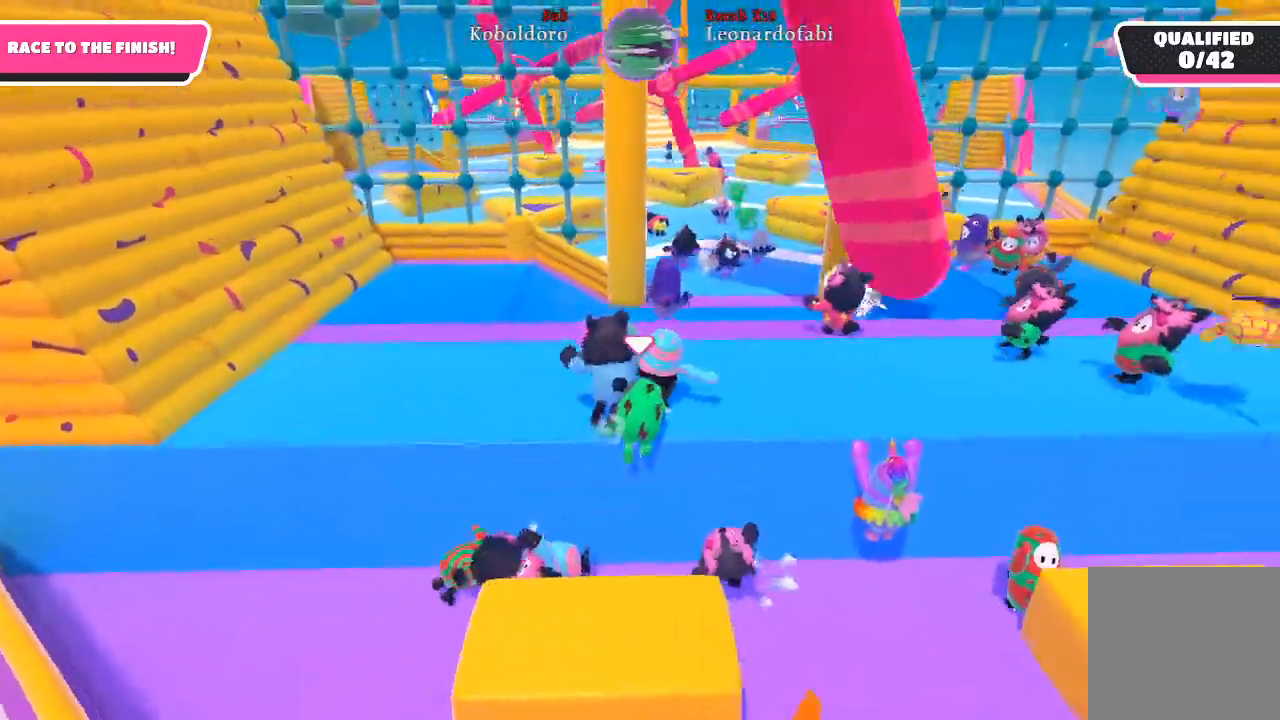
{"buttons": [], "left_stick": "up", "right_stick": "center", "events": [[267, "R2", "up"]]}
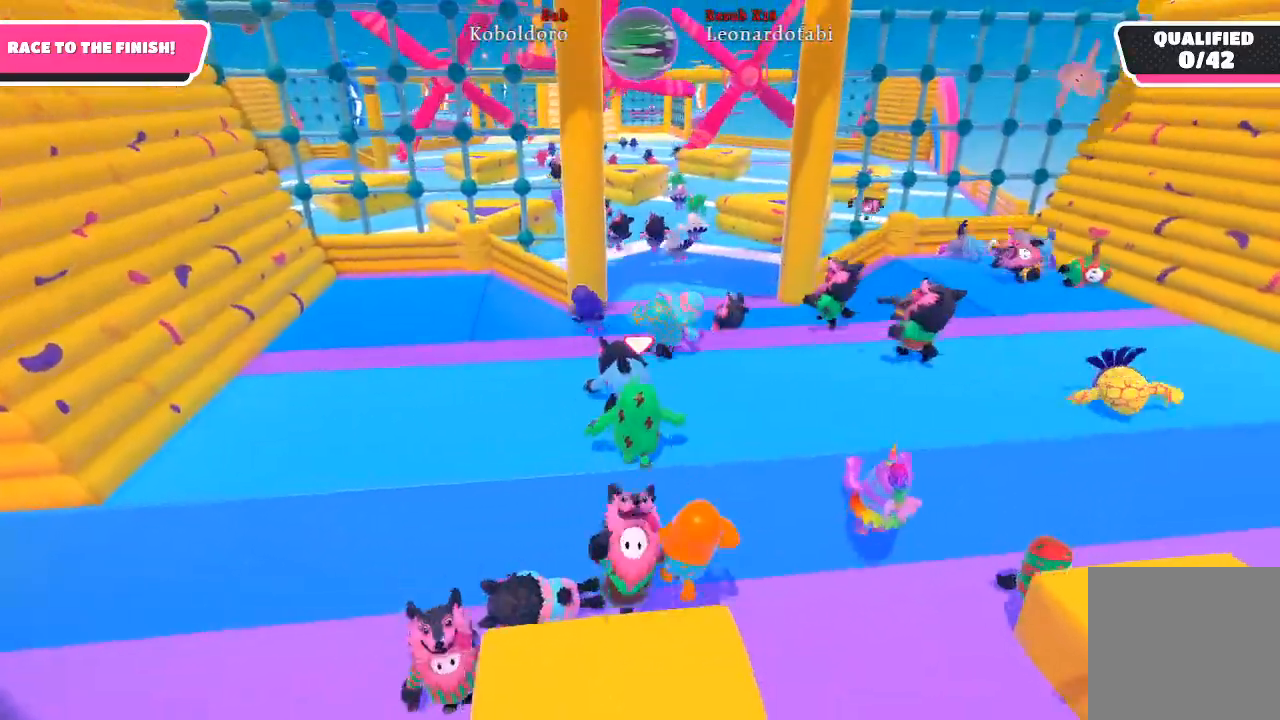
{"buttons": [], "left_stick": "up", "right_stick": "center", "events": []}
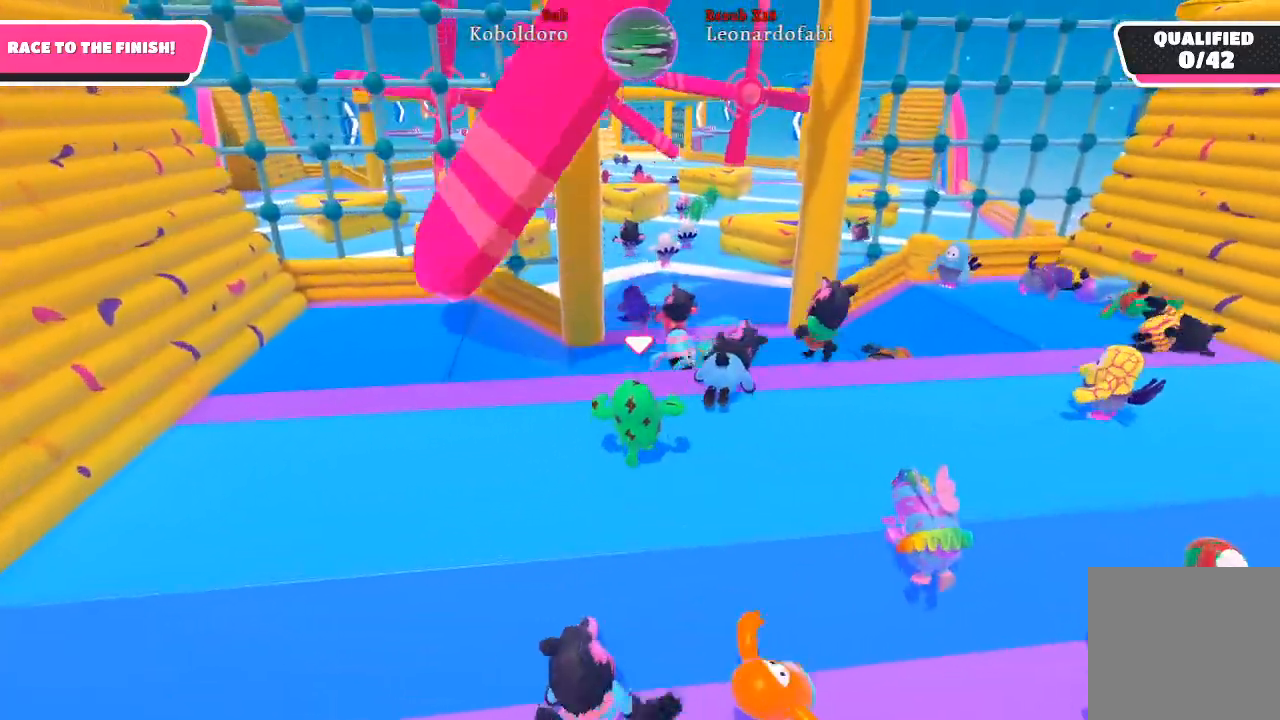
{"buttons": [], "left_stick": "up", "right_stick": "center", "events": []}
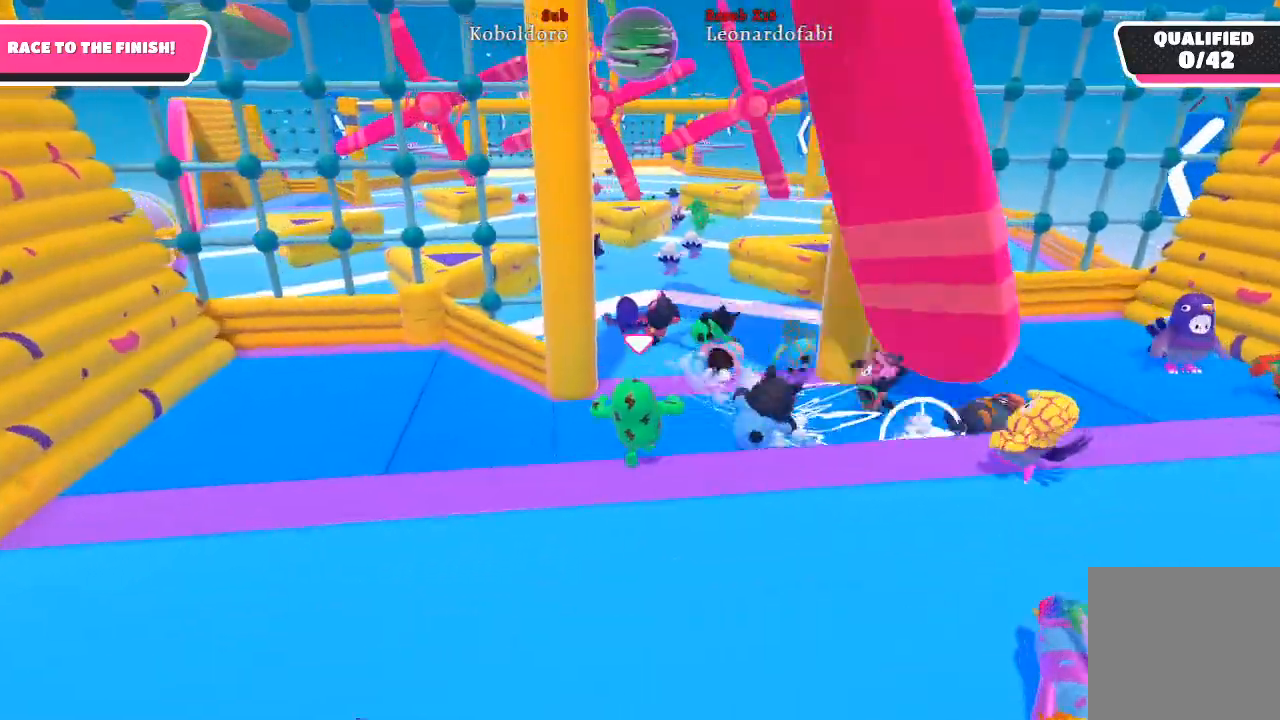
{"buttons": [], "left_stick": "up", "right_stick": "center", "events": []}
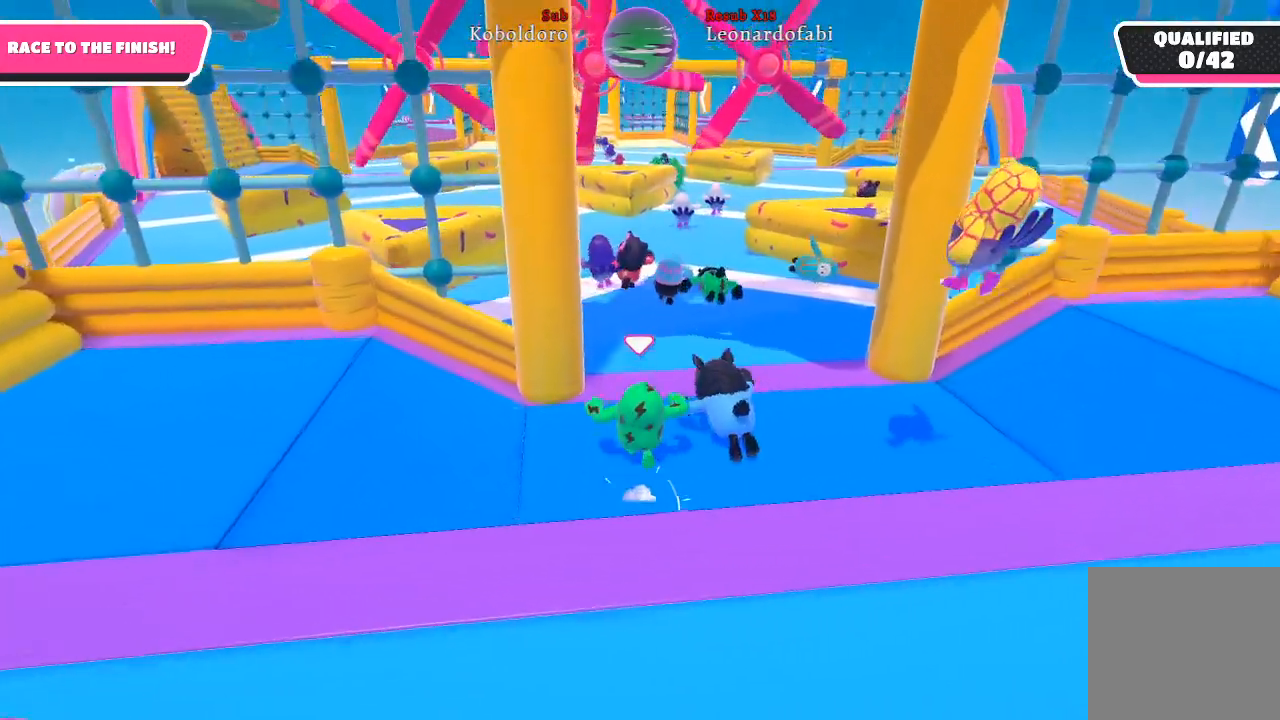
{"buttons": [], "left_stick": "up", "right_stick": "center", "events": []}
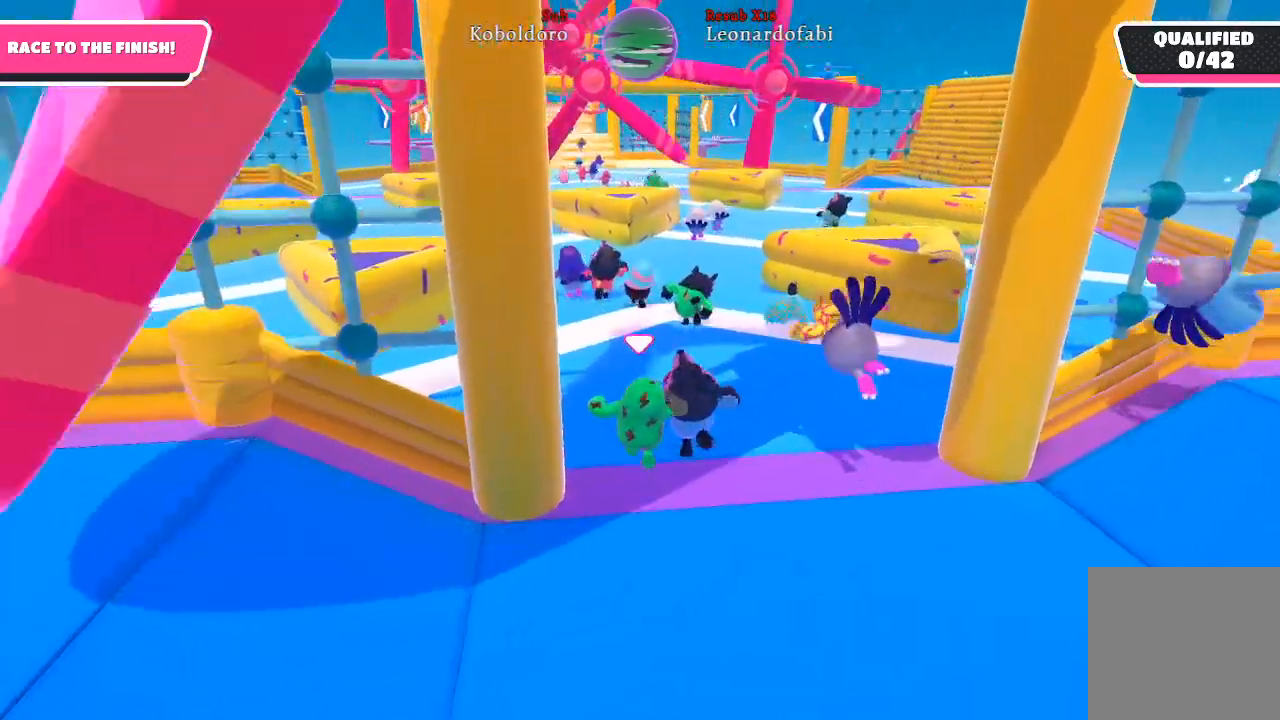
{"buttons": [], "left_stick": "up", "right_stick": "center", "events": []}
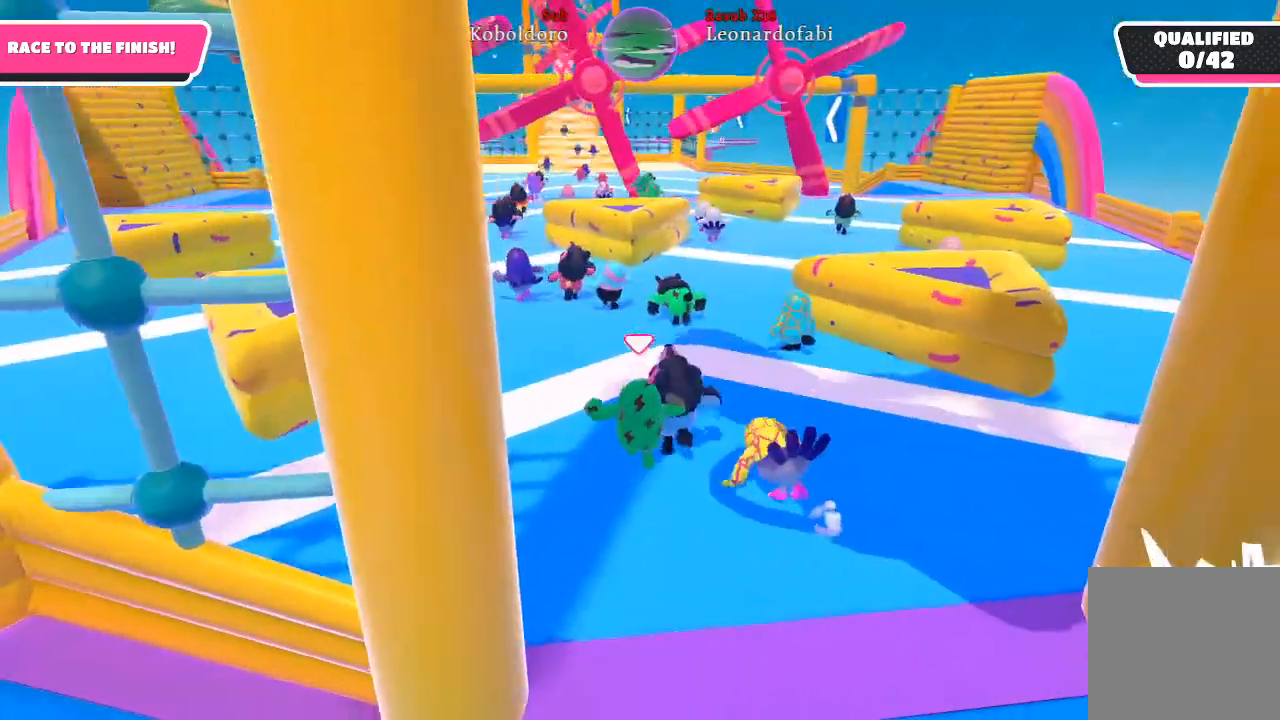
{"buttons": [], "left_stick": "up", "right_stick": "center", "events": []}
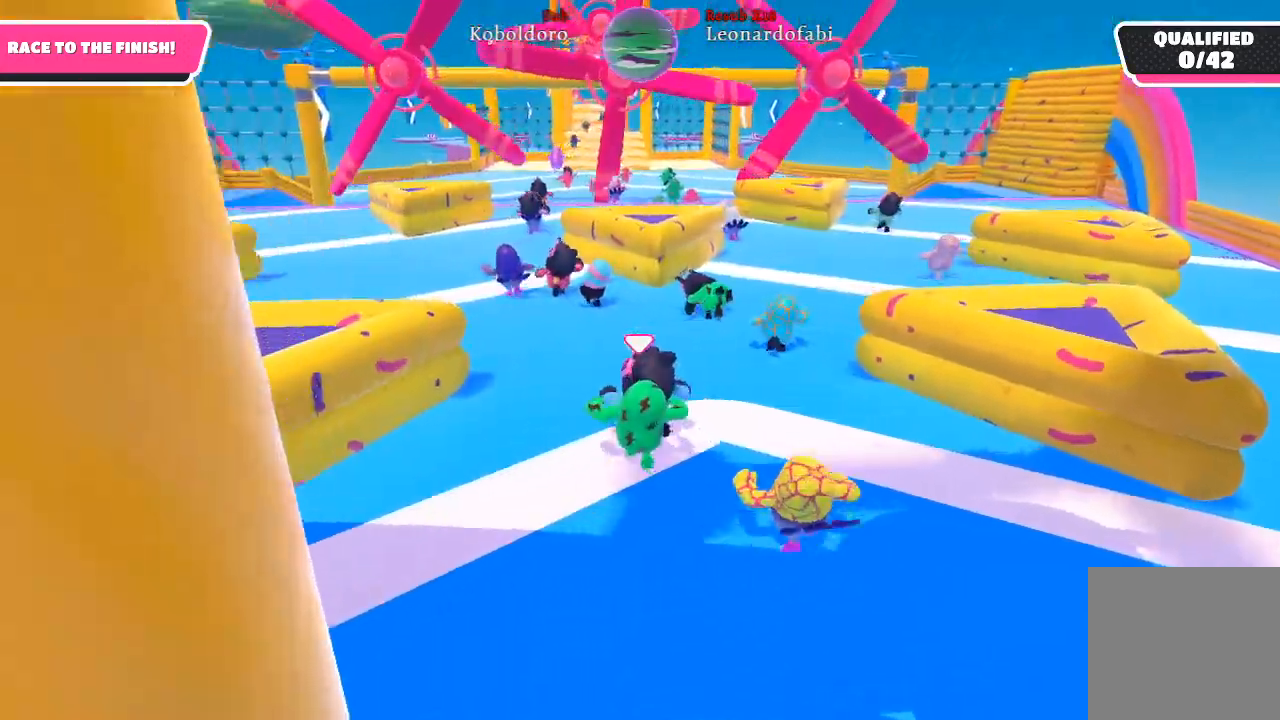
{"buttons": [], "left_stick": "up", "right_stick": "center", "events": [[100, "right_stick", "down-left"], [183, "right_stick", "center"]]}
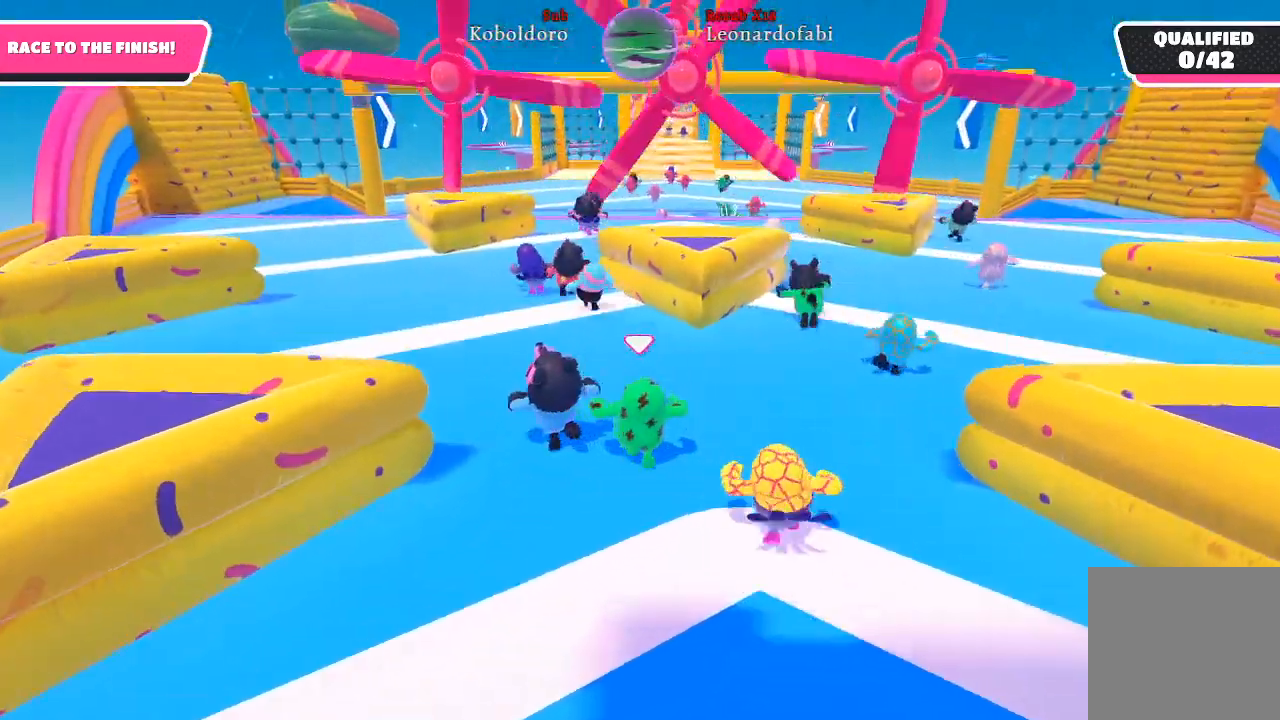
{"buttons": [], "left_stick": "up", "right_stick": "center", "events": [[133, "right_stick", "down"], [500, "right_stick", "center"]]}
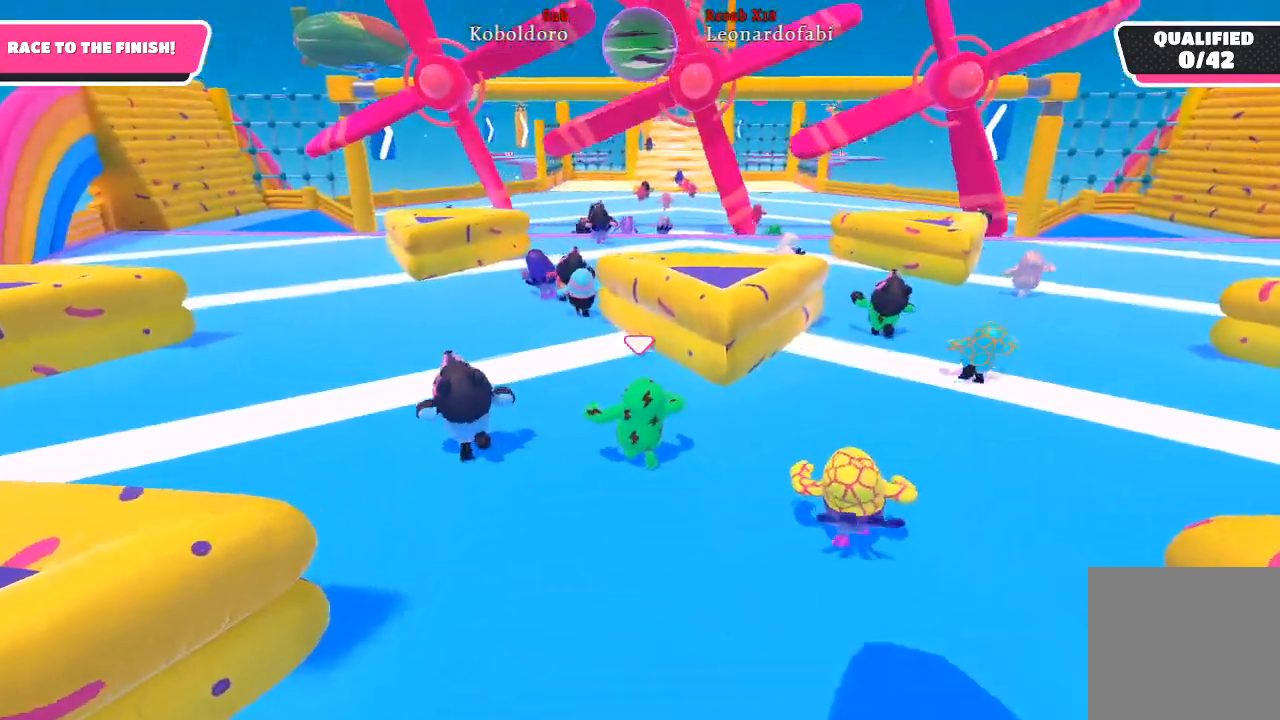
{"buttons": [], "left_stick": "up", "right_stick": "center", "events": []}
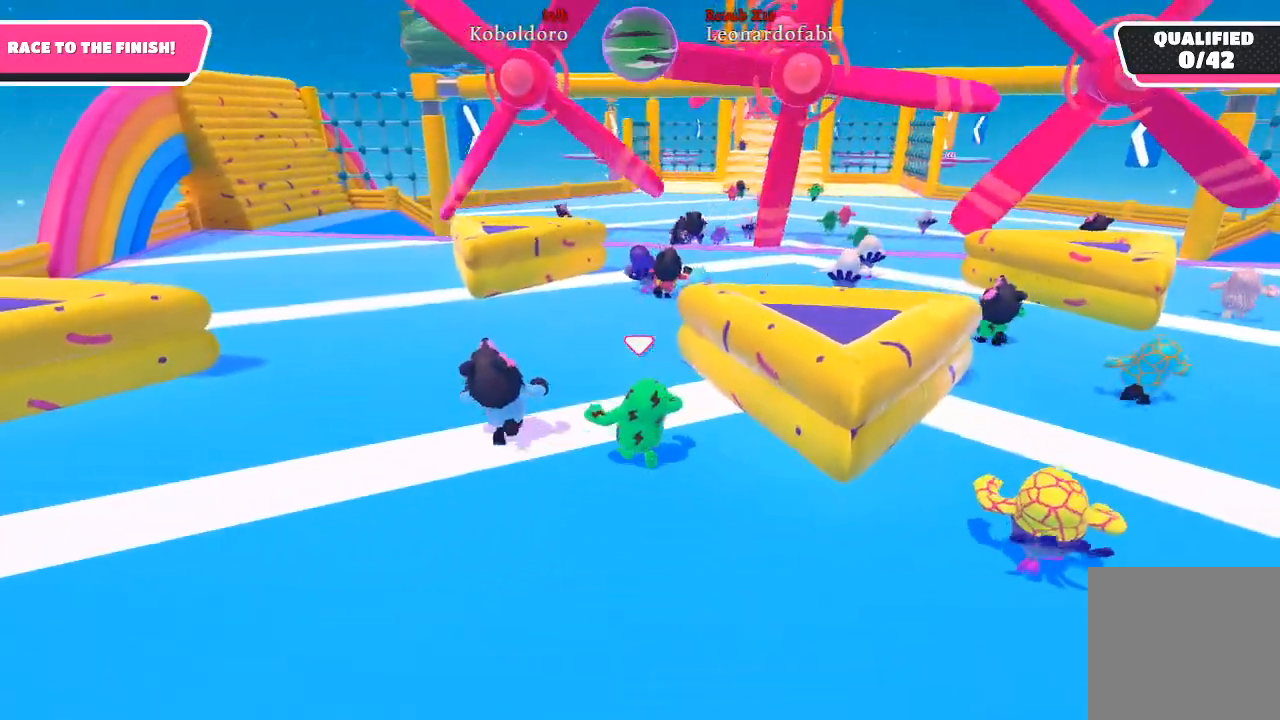
{"buttons": [], "left_stick": "up", "right_stick": "down-right", "events": [[367, "right_stick", "down-right"]]}
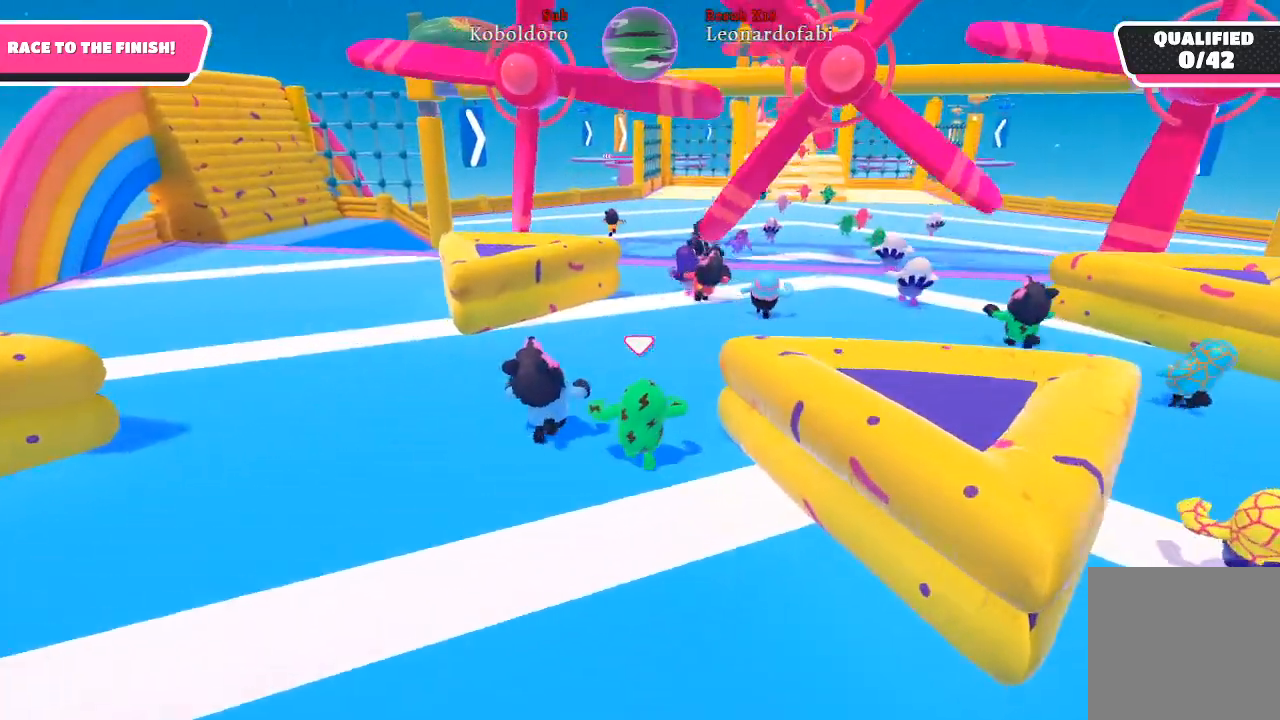
{"buttons": [], "left_stick": "up", "right_stick": "down-right", "events": [[100, "right_stick", "center"], [350, "right_stick", "down-right"]]}
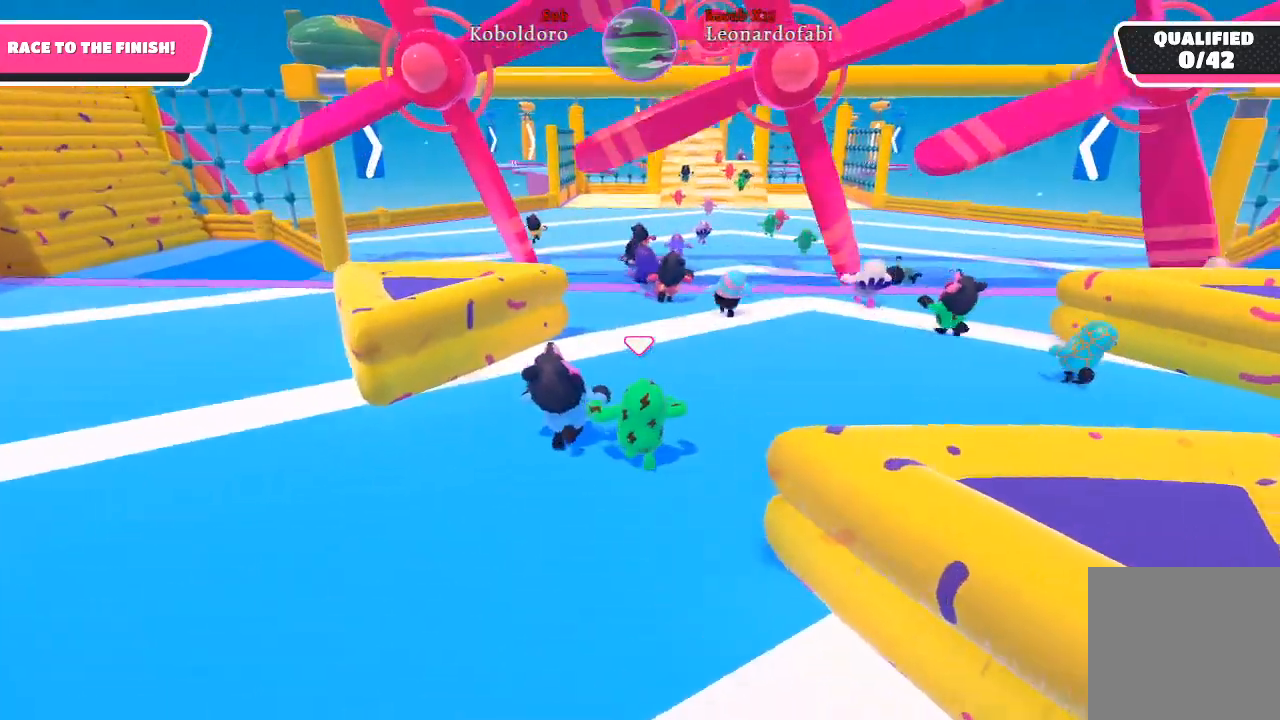
{"buttons": [], "left_stick": "up", "right_stick": "center", "events": [[17, "right_stick", "center"]]}
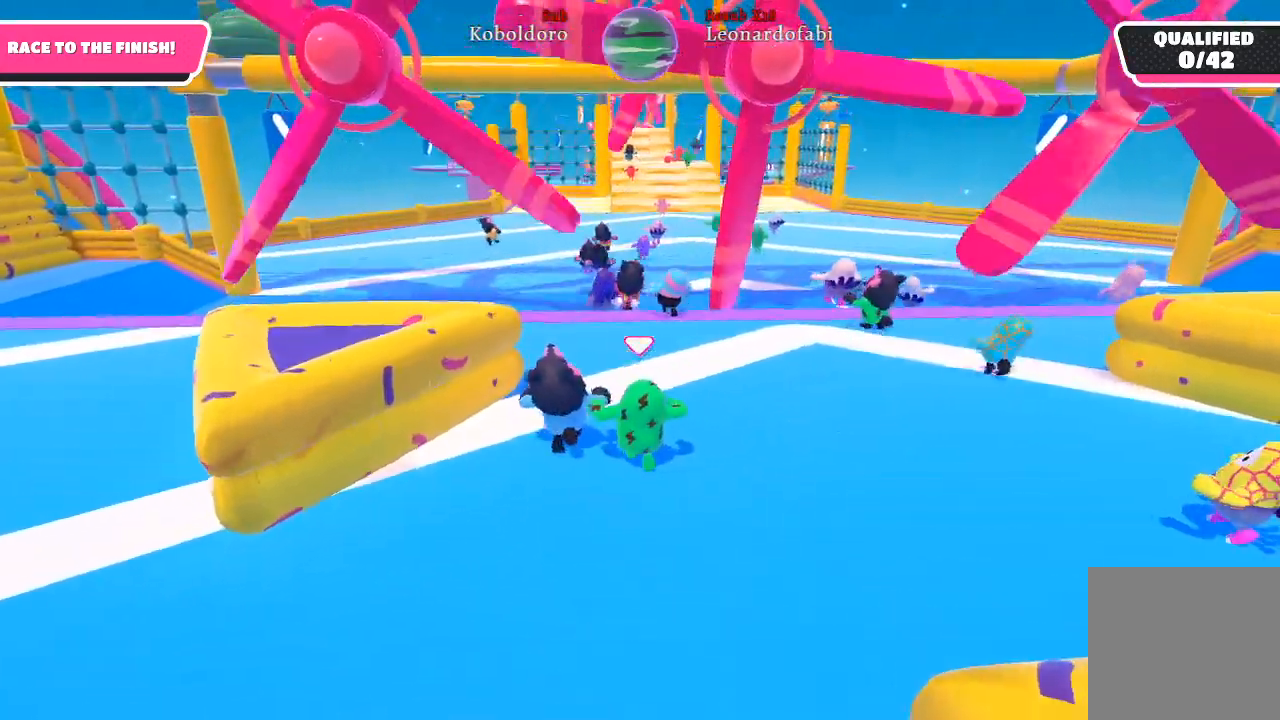
{"buttons": [], "left_stick": "up", "right_stick": "down", "events": [[400, "right_stick", "down"]]}
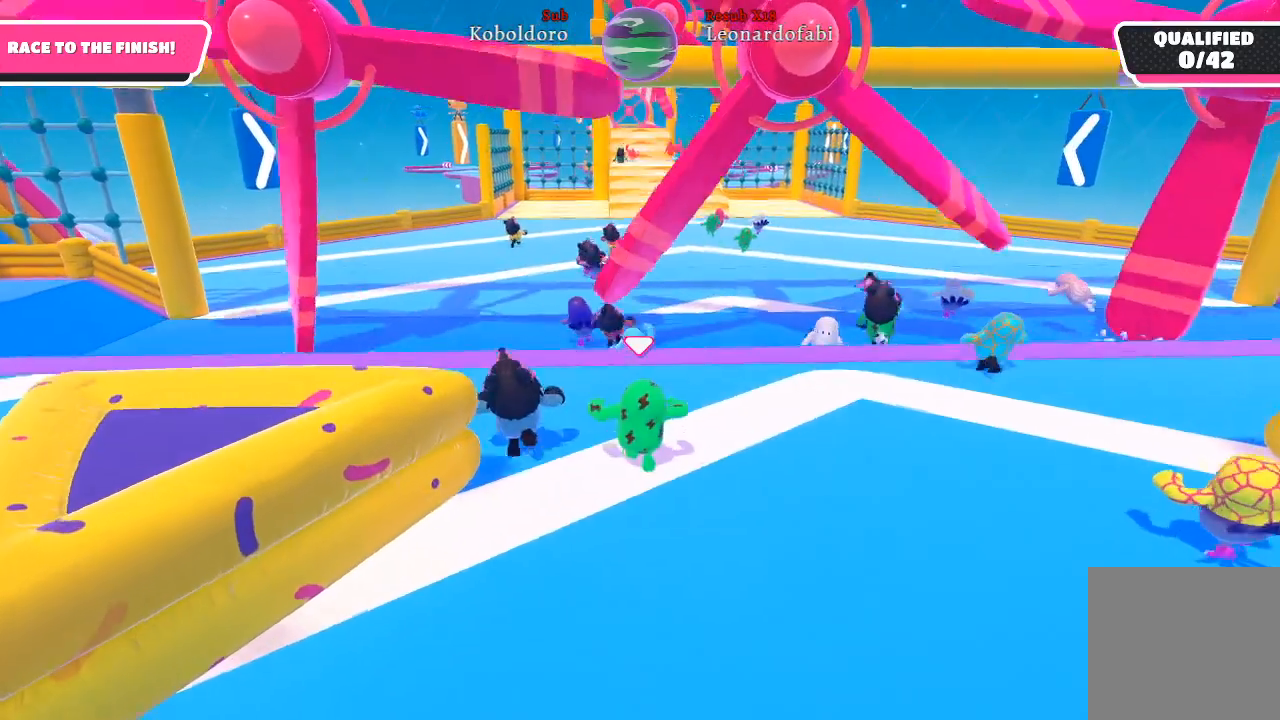
{"buttons": [], "left_stick": "up", "right_stick": "center", "events": [[167, "right_stick", "center"]]}